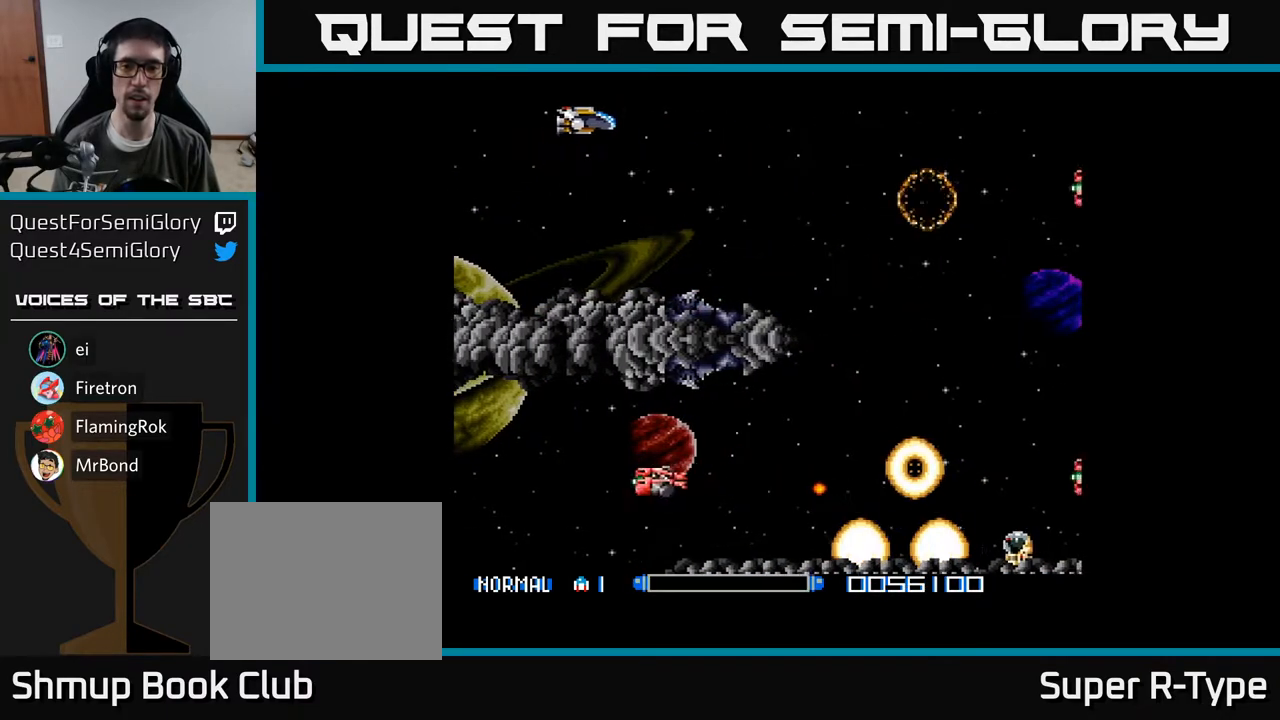
Gameplay with a controller (Xbox layout); each line is a JSON object with the inputs held at the frame after it. "events" lists button and stick changes between this image and that frame as [ms after this image, input, new state], when the widget could be followed in between. Not read: left_stick.
{"buttons": ["A", "DPAD_DOWN", "DPAD_RIGHT"], "right_stick": "center", "events": [[33, "DPAD_UP", "up"], [100, "A", "down"], [117, "DPAD_DOWN", "down"], [183, "A", "up"], [250, "DPAD_DOWN", "up"], [267, "A", "down"], [350, "A", "up"], [400, "DPAD_DOWN", "down"], [433, "A", "down"]]}
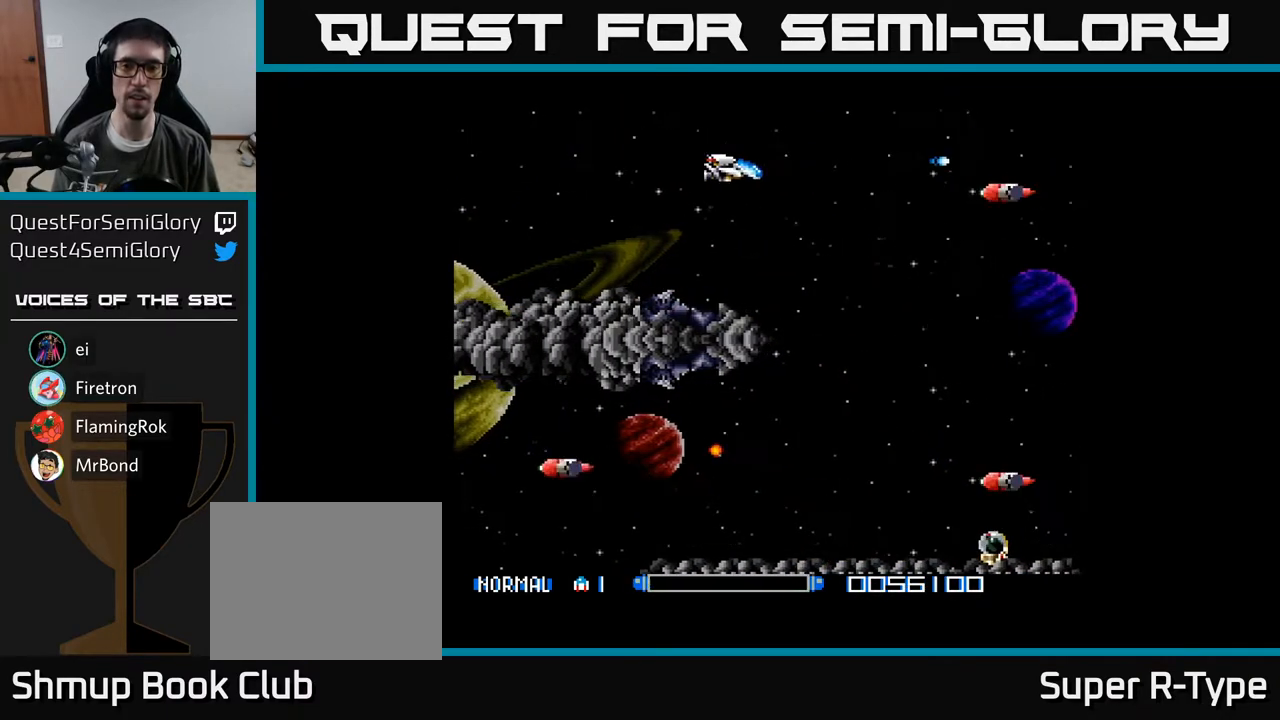
{"buttons": ["A", "DPAD_DOWN"], "right_stick": "center", "events": [[17, "A", "up"], [17, "DPAD_DOWN", "up"], [83, "A", "down"], [167, "A", "up"], [200, "DPAD_DOWN", "down"], [233, "A", "down"], [250, "DPAD_RIGHT", "up"], [317, "A", "up"], [433, "A", "down"]]}
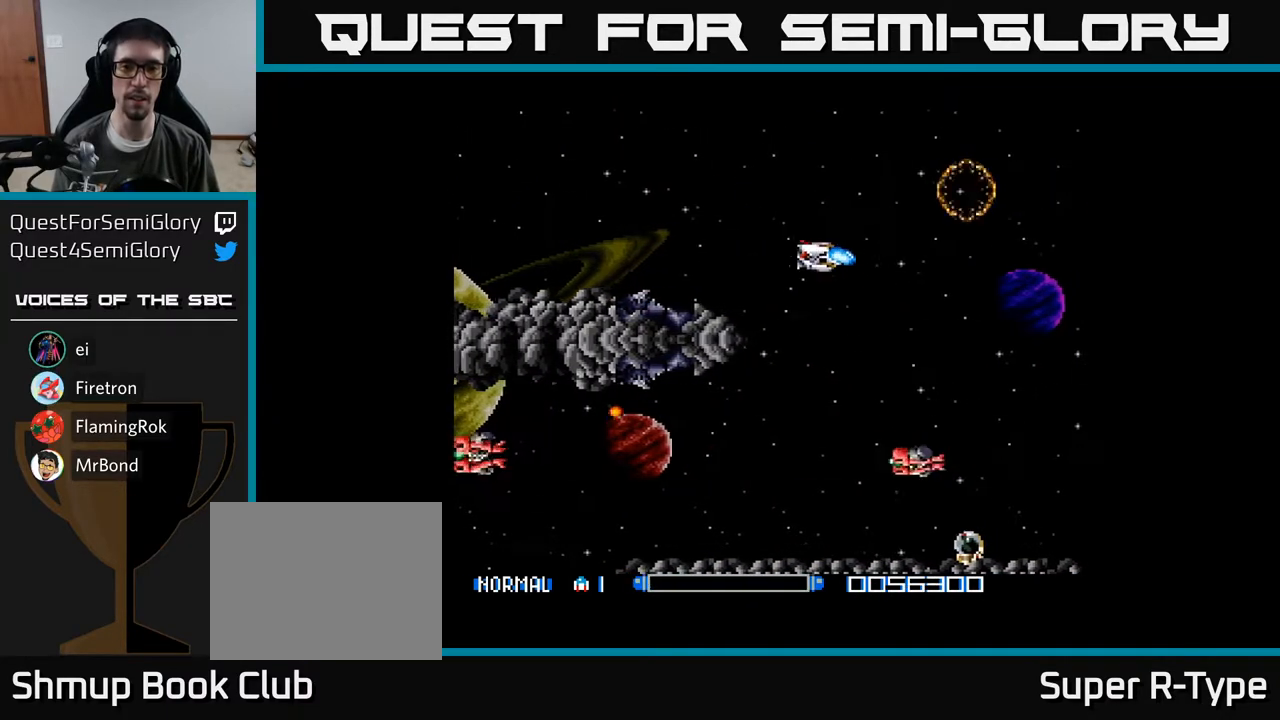
{"buttons": ["DPAD_DOWN", "DPAD_LEFT"], "right_stick": "center", "events": [[17, "A", "up"], [117, "A", "down"], [183, "DPAD_LEFT", "down"], [217, "A", "up"]]}
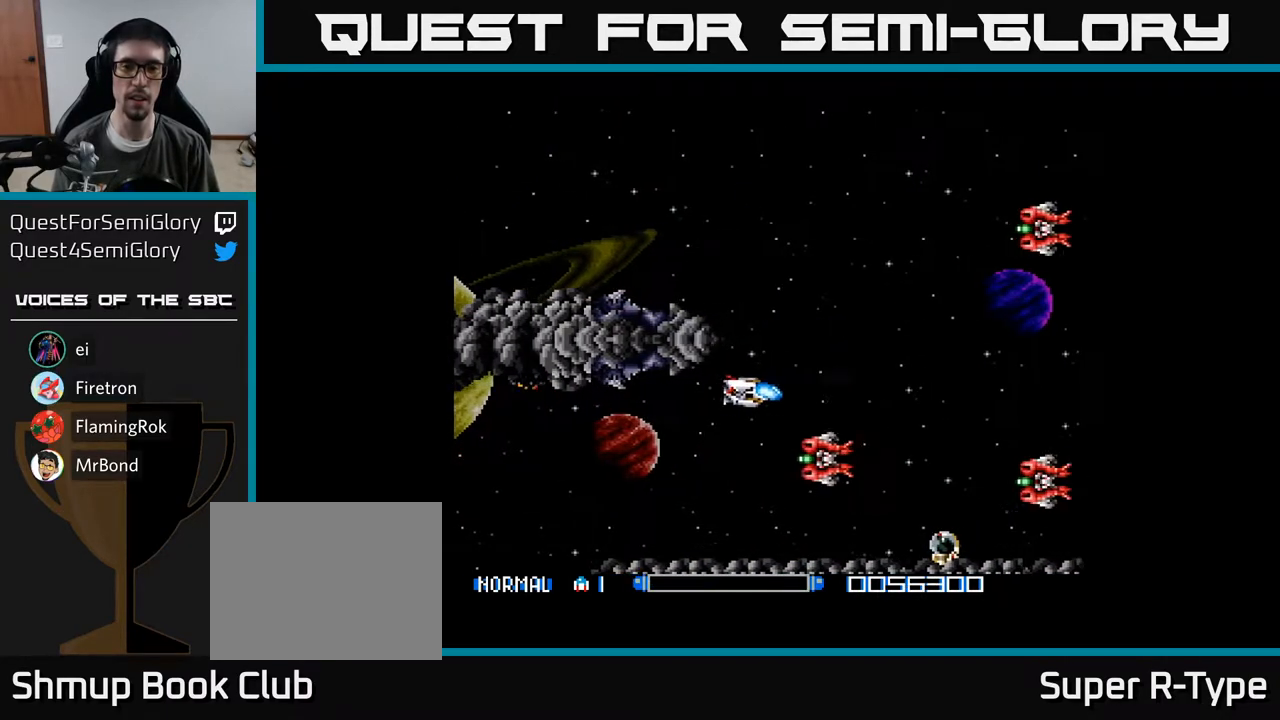
{"buttons": [], "right_stick": "center", "events": [[117, "A", "down"], [183, "A", "up"], [267, "A", "down"], [317, "A", "up"], [383, "DPAD_LEFT", "up"], [400, "A", "down"], [467, "DPAD_DOWN", "up"], [500, "A", "up"]]}
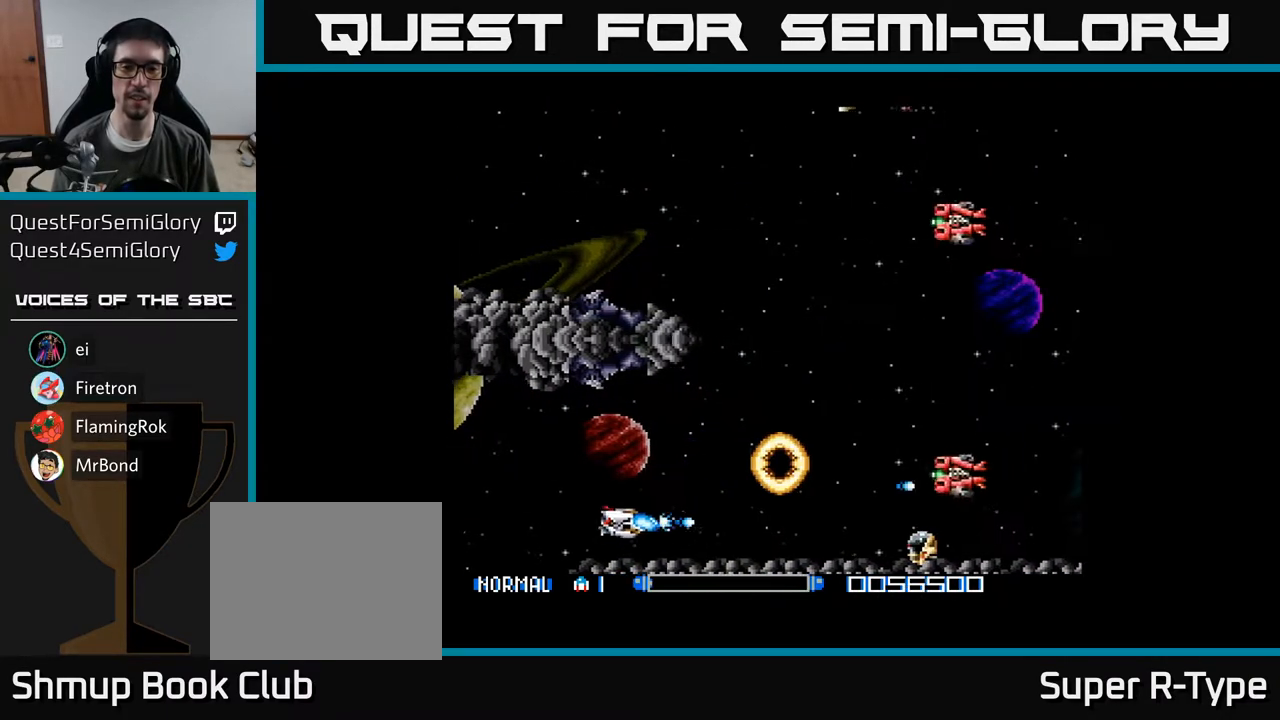
{"buttons": ["DPAD_UP", "DPAD_RIGHT"], "right_stick": "center", "events": [[67, "A", "down"], [150, "A", "up"], [233, "A", "down"], [267, "DPAD_UP", "down"], [317, "A", "up"], [350, "DPAD_RIGHT", "down"], [383, "A", "down"], [467, "A", "up"]]}
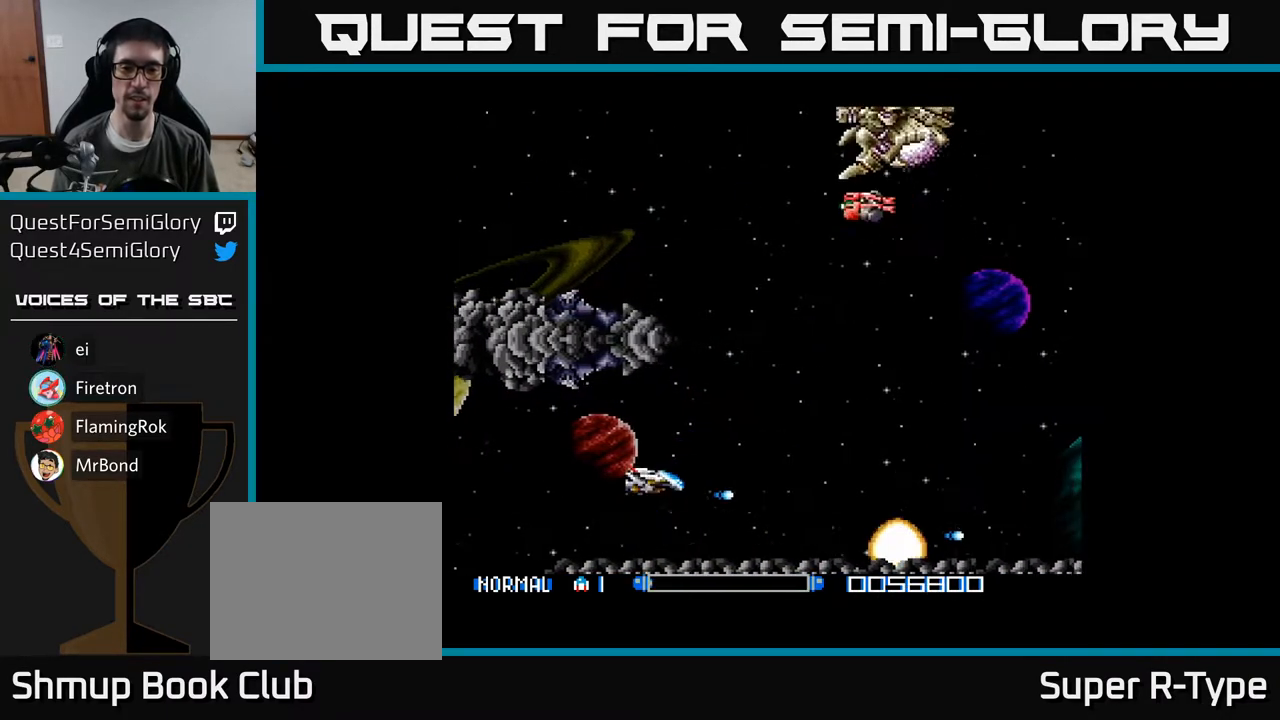
{"buttons": ["DPAD_UP"], "right_stick": "center", "events": [[50, "DPAD_RIGHT", "up"], [67, "A", "down"], [133, "A", "up"], [167, "DPAD_RIGHT", "down"], [233, "A", "down"], [333, "A", "up"], [367, "DPAD_RIGHT", "up"]]}
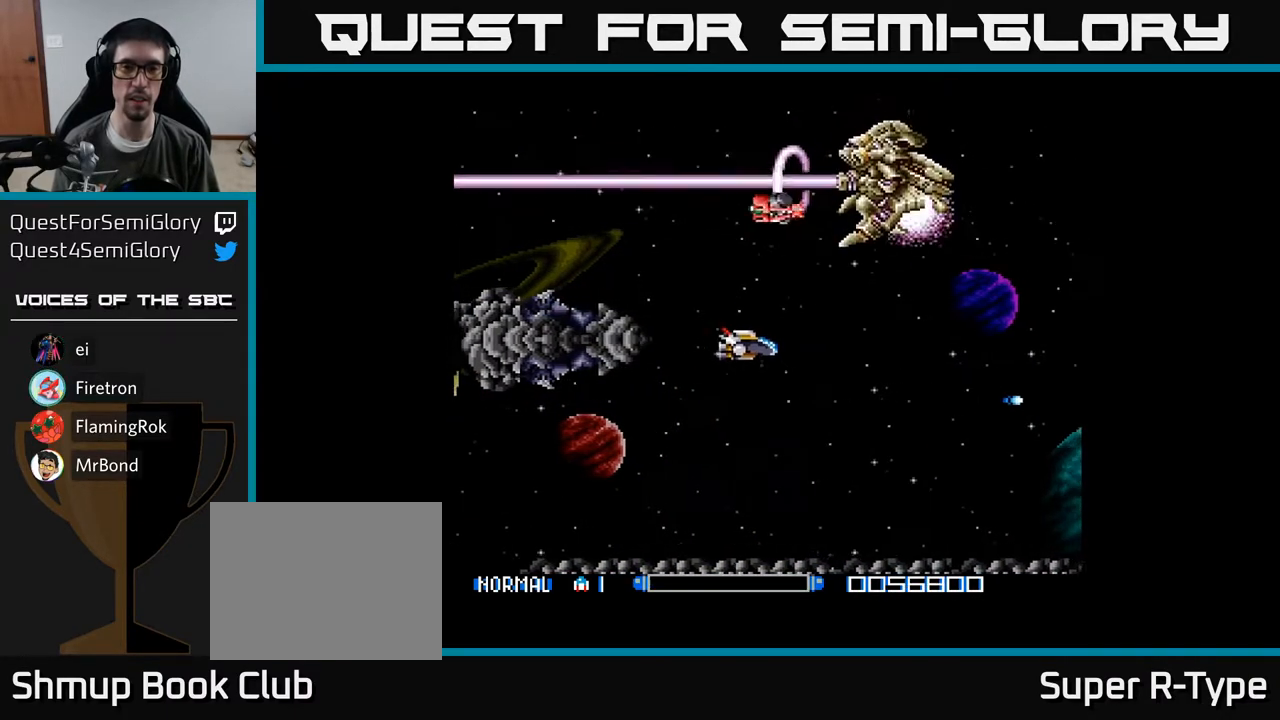
{"buttons": ["A"], "right_stick": "center", "events": [[33, "A", "down"], [50, "DPAD_UP", "up"], [117, "DPAD_DOWN", "down"], [433, "DPAD_DOWN", "up"]]}
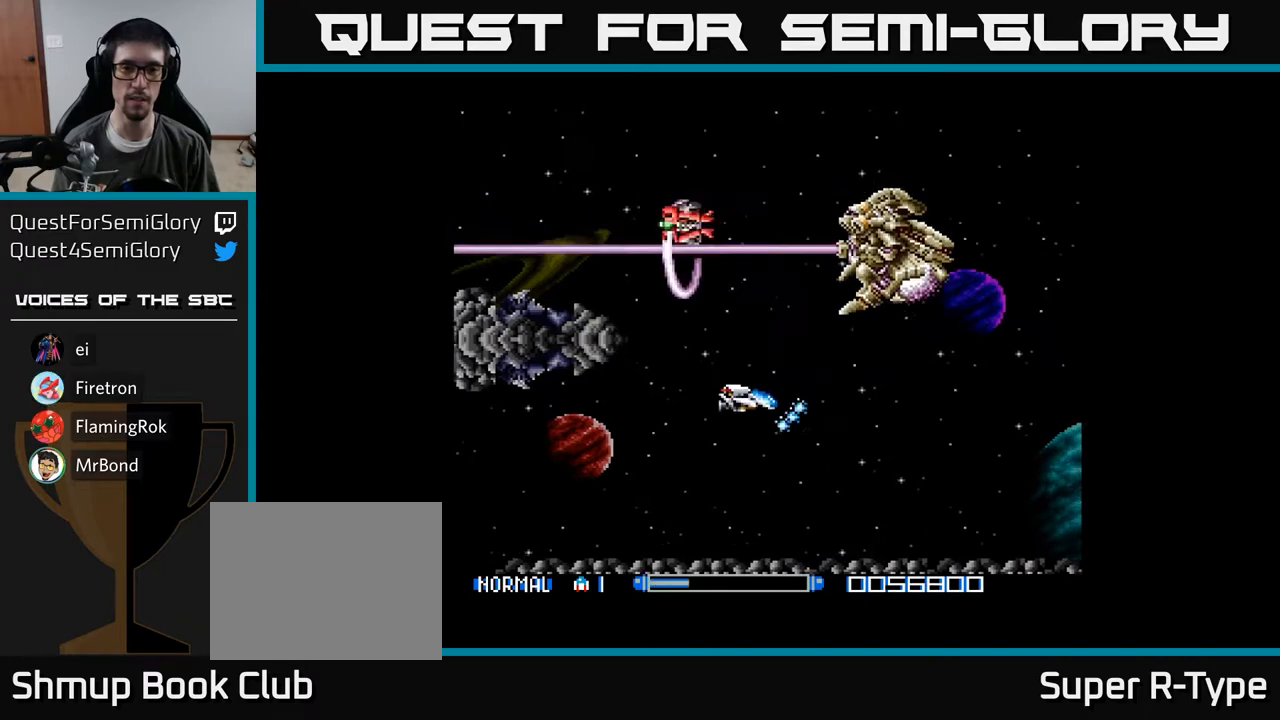
{"buttons": ["A", "DPAD_DOWN"], "right_stick": "center", "events": [[200, "DPAD_DOWN", "down"], [333, "DPAD_DOWN", "up"], [500, "DPAD_DOWN", "down"]]}
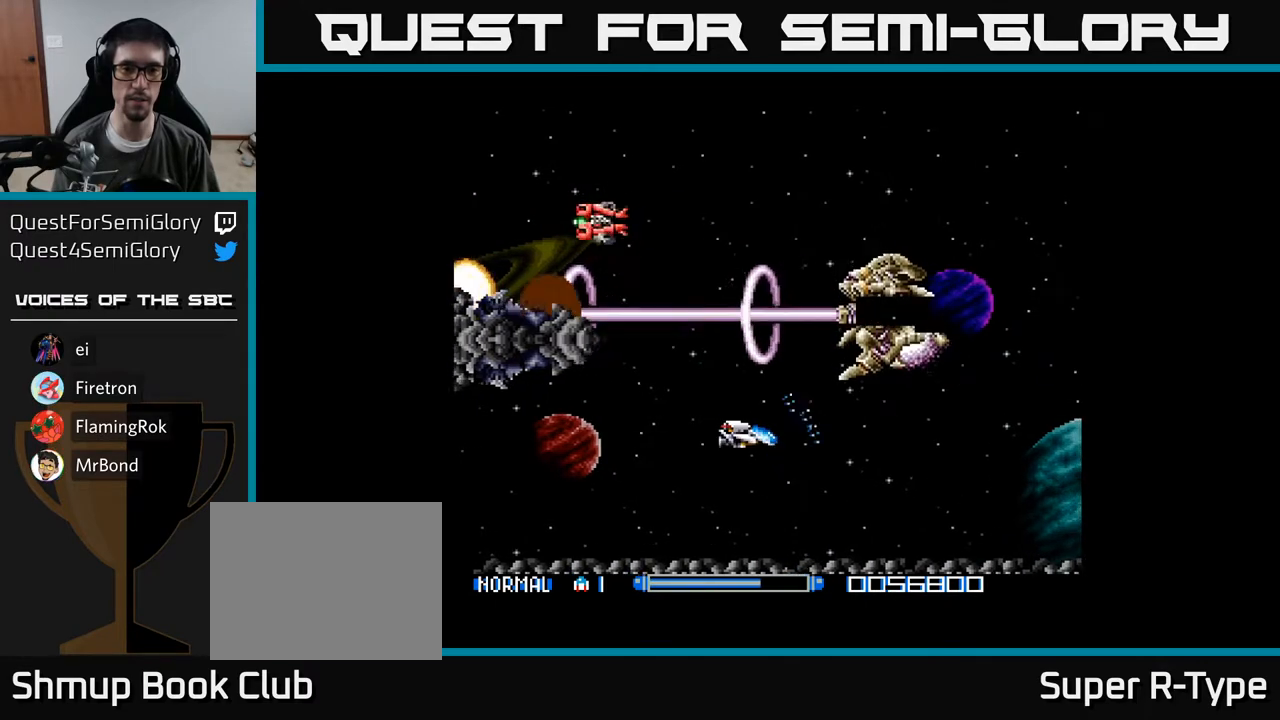
{"buttons": ["A"], "right_stick": "center", "events": [[133, "DPAD_DOWN", "up"]]}
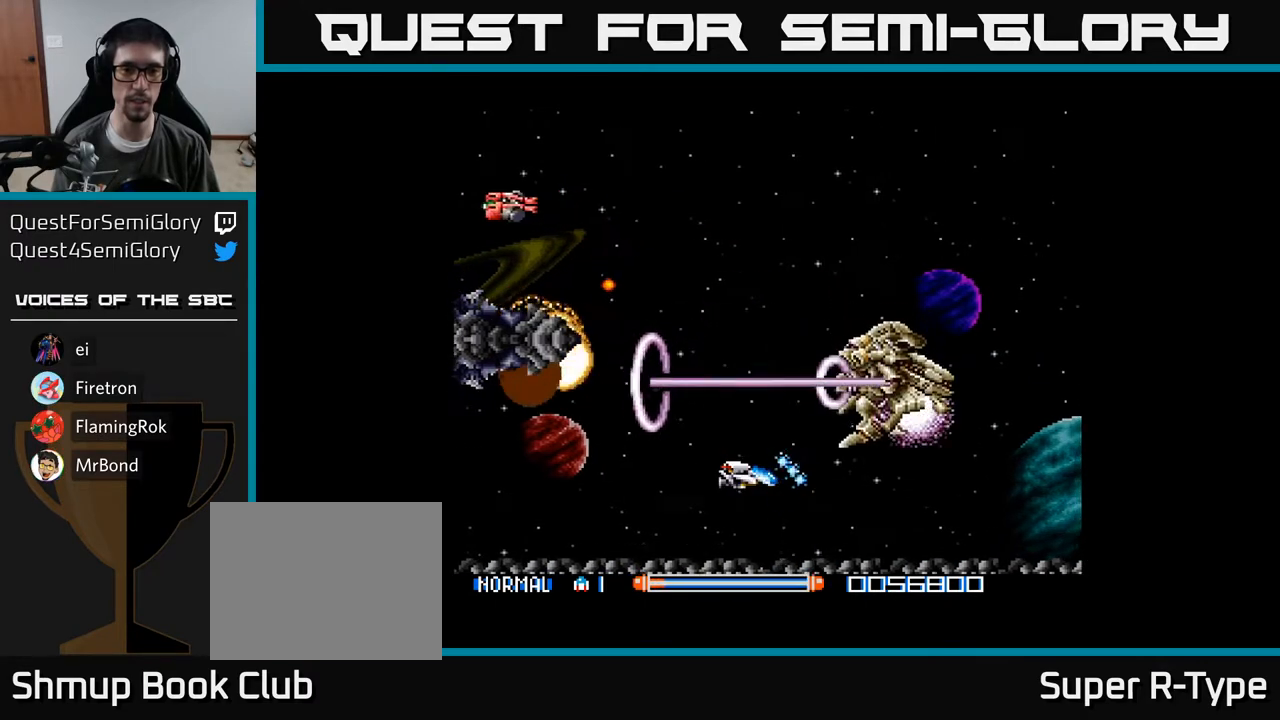
{"buttons": ["A"], "right_stick": "center", "events": [[167, "DPAD_DOWN", "down"], [283, "DPAD_DOWN", "up"]]}
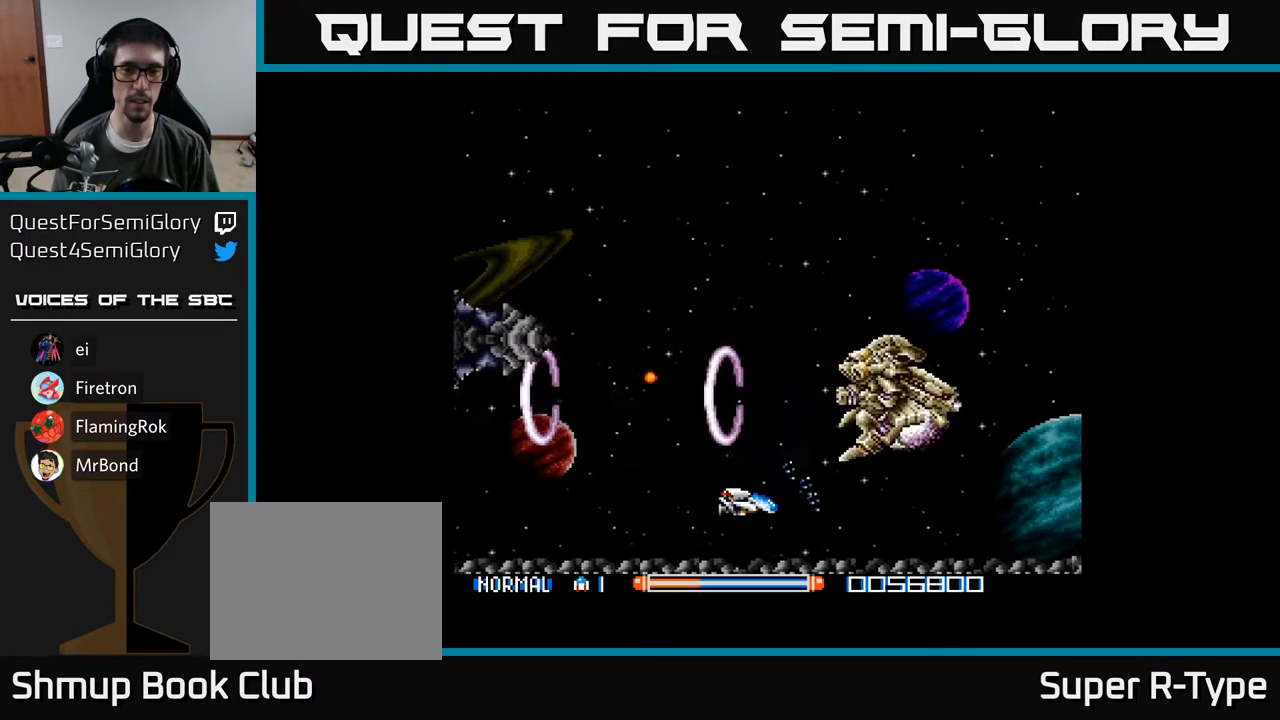
{"buttons": ["A", "DPAD_LEFT"], "right_stick": "center", "events": [[133, "DPAD_LEFT", "down"]]}
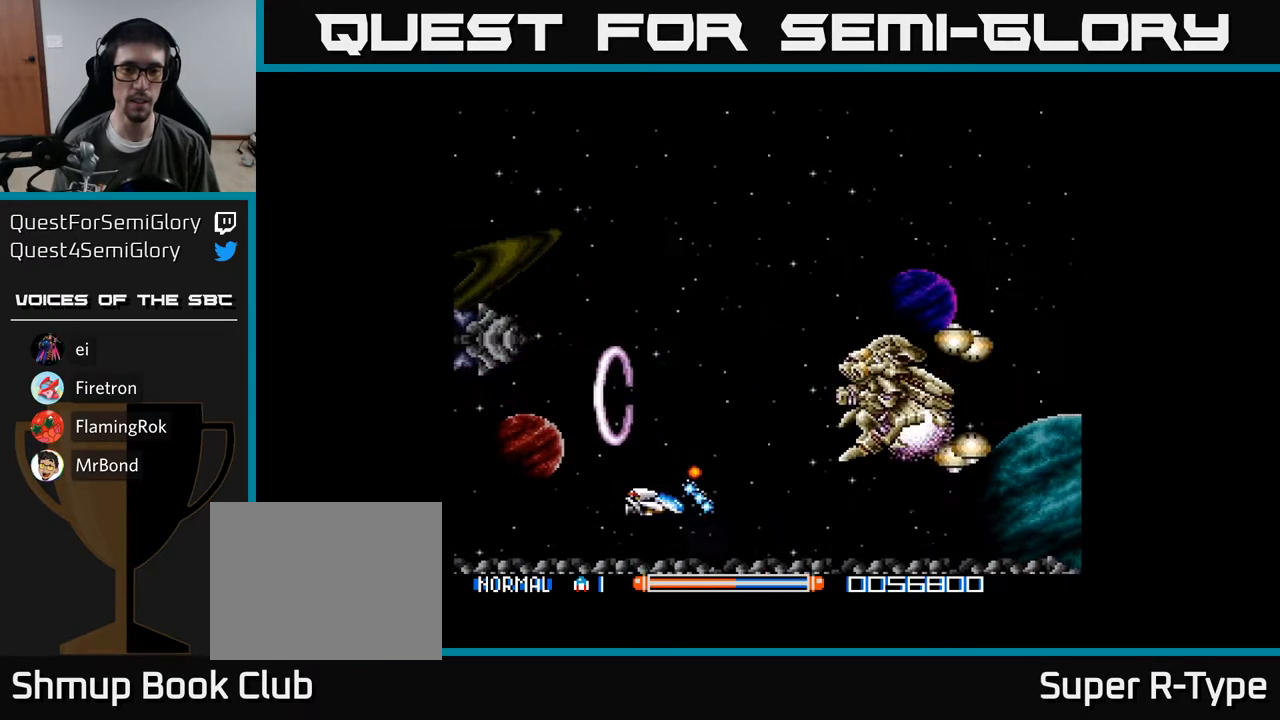
{"buttons": ["A", "DPAD_UP"], "right_stick": "center", "events": [[33, "DPAD_LEFT", "up"], [250, "DPAD_UP", "down"]]}
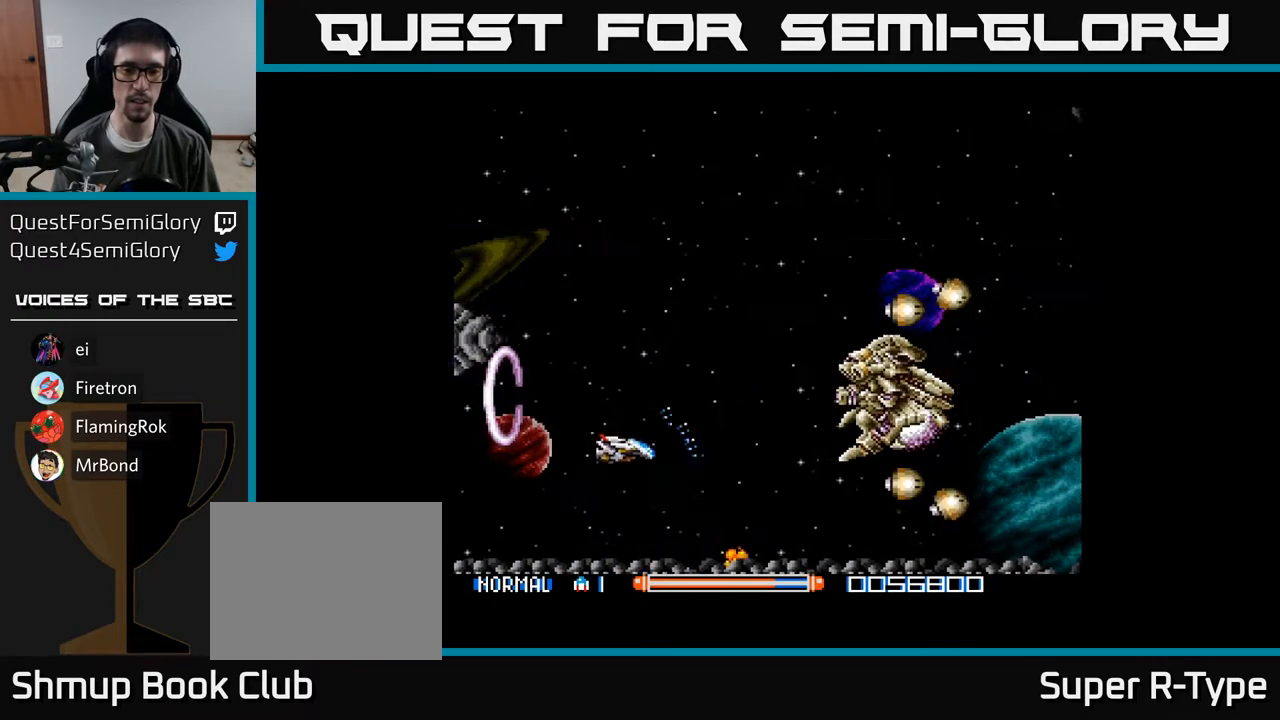
{"buttons": ["A", "DPAD_LEFT"], "right_stick": "center", "events": [[100, "DPAD_UP", "up"], [300, "DPAD_UP", "down"], [433, "DPAD_LEFT", "down"], [433, "DPAD_UP", "up"]]}
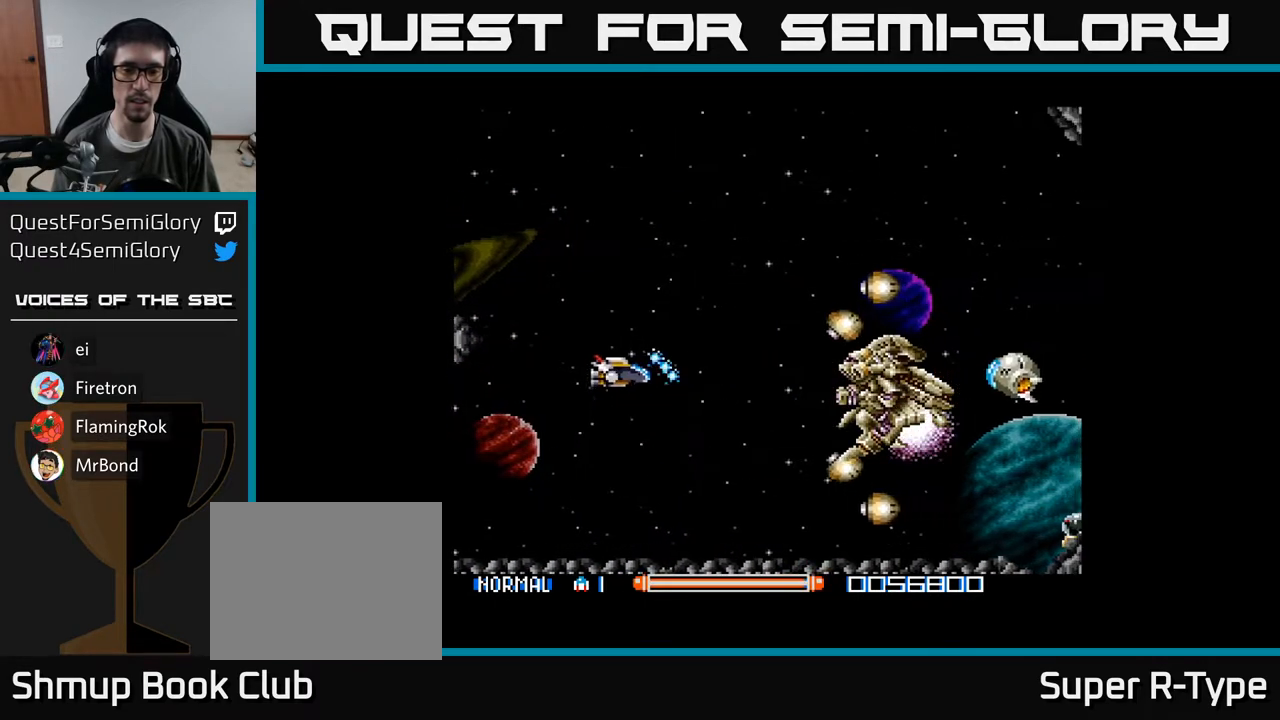
{"buttons": [], "right_stick": "center", "events": [[50, "DPAD_LEFT", "up"], [117, "A", "up"]]}
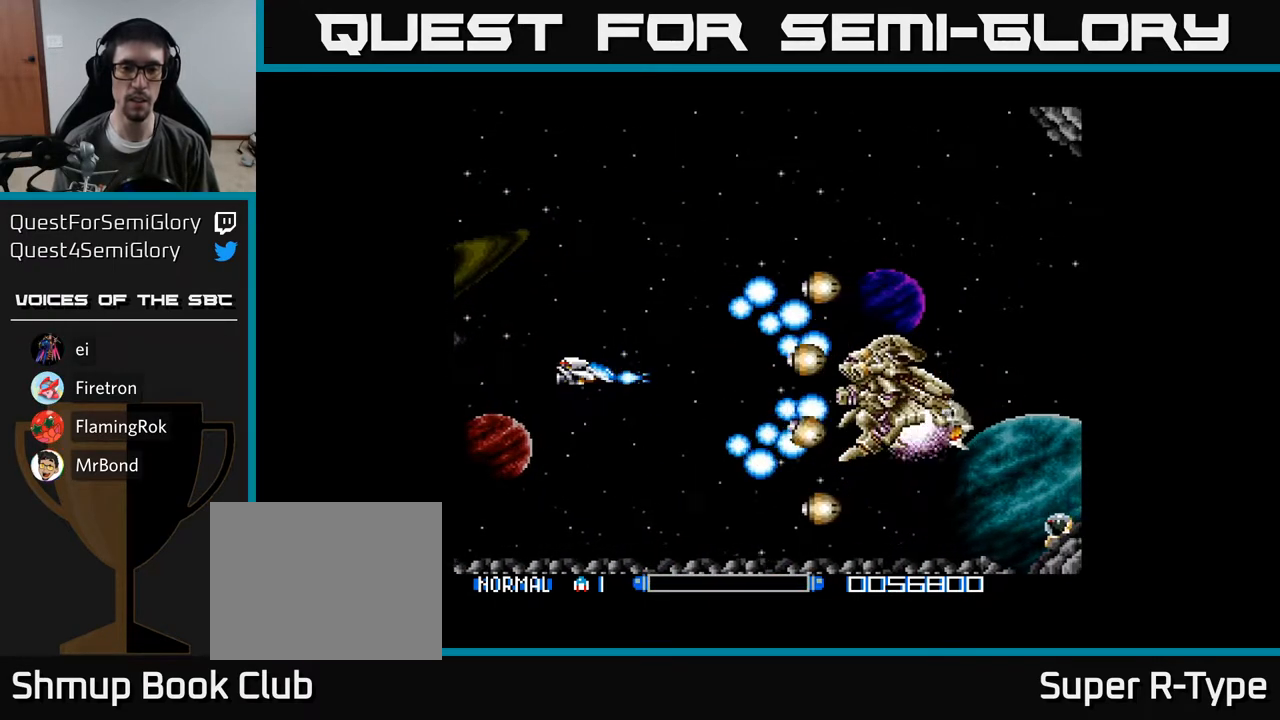
{"buttons": ["A", "DPAD_LEFT"], "right_stick": "center", "events": [[200, "A", "down"], [250, "A", "up"], [250, "DPAD_DOWN", "down"], [333, "A", "down"], [383, "A", "up"], [467, "A", "down"], [467, "DPAD_LEFT", "down"], [483, "DPAD_DOWN", "up"]]}
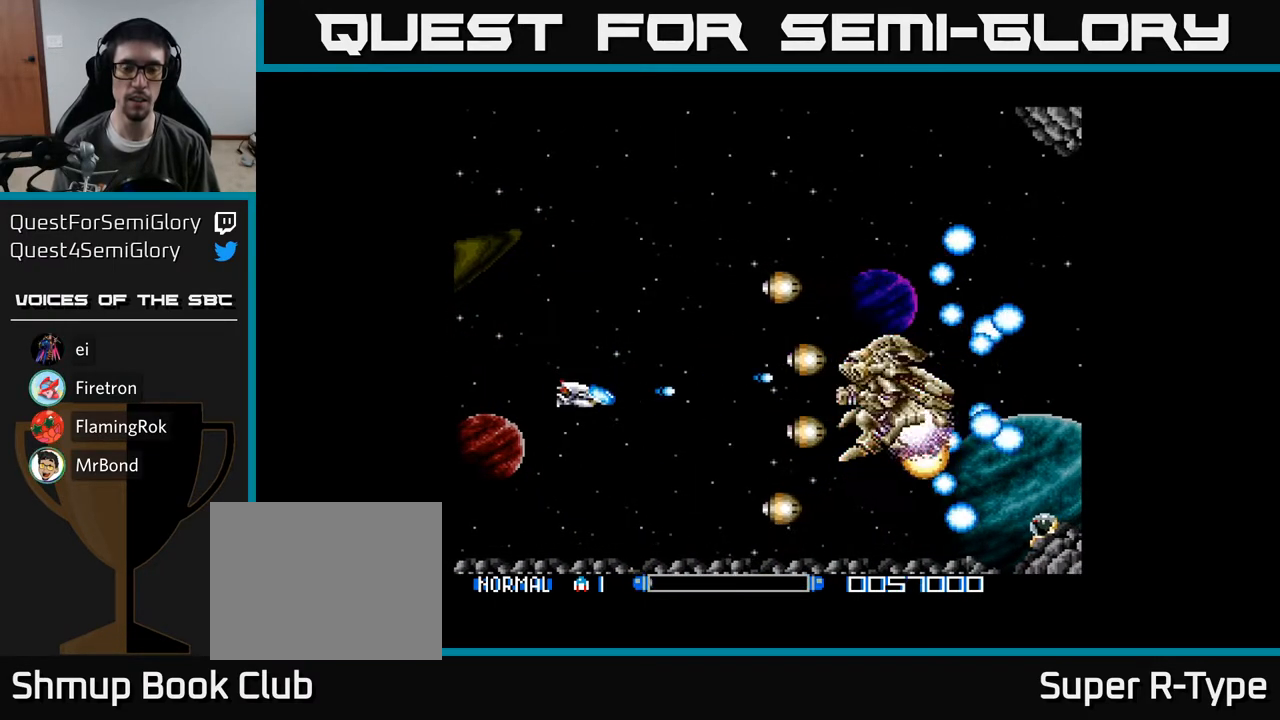
{"buttons": ["DPAD_DOWN"], "right_stick": "center", "events": [[33, "A", "up"], [117, "A", "down"], [117, "DPAD_LEFT", "up"], [167, "A", "up"], [250, "A", "down"], [300, "A", "up"], [317, "DPAD_UP", "down"], [383, "A", "down"], [383, "DPAD_UP", "up"], [450, "A", "up"], [467, "DPAD_DOWN", "down"]]}
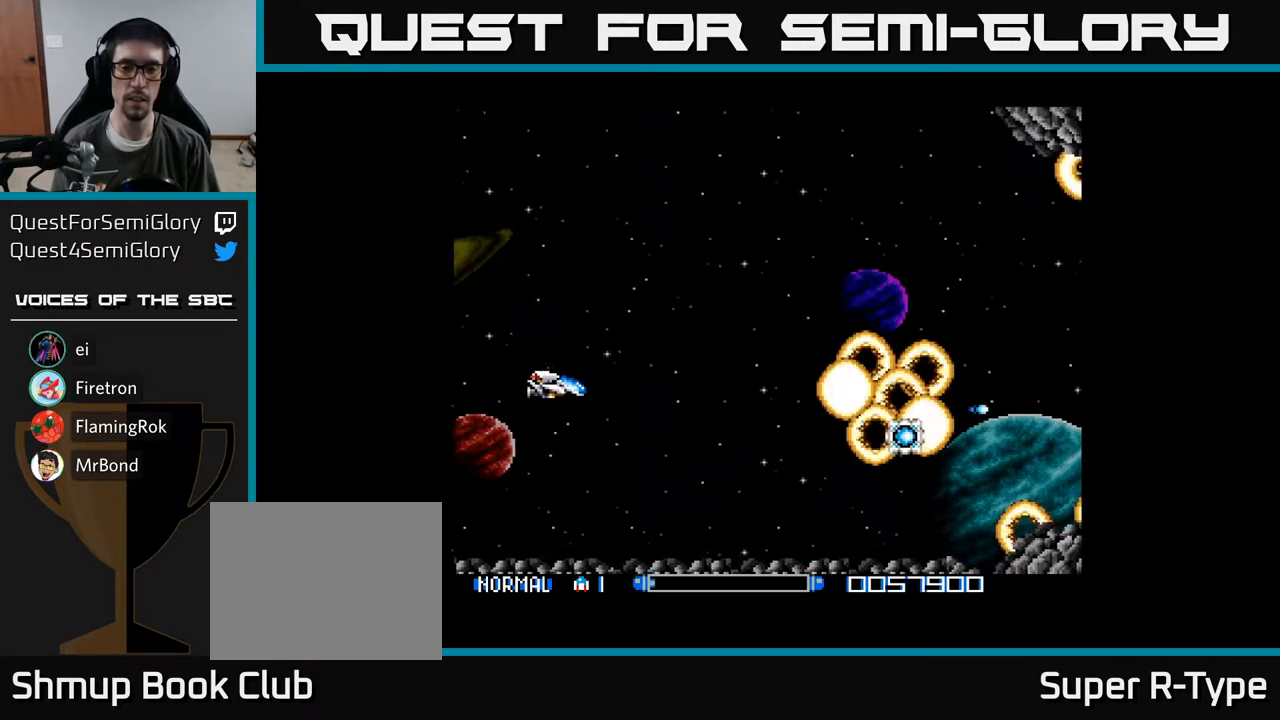
{"buttons": ["DPAD_RIGHT"], "right_stick": "center", "events": [[17, "DPAD_RIGHT", "down"], [50, "A", "down"], [100, "A", "up"], [200, "A", "down"], [233, "DPAD_DOWN", "up"], [267, "A", "up"], [333, "A", "down"], [450, "A", "up"]]}
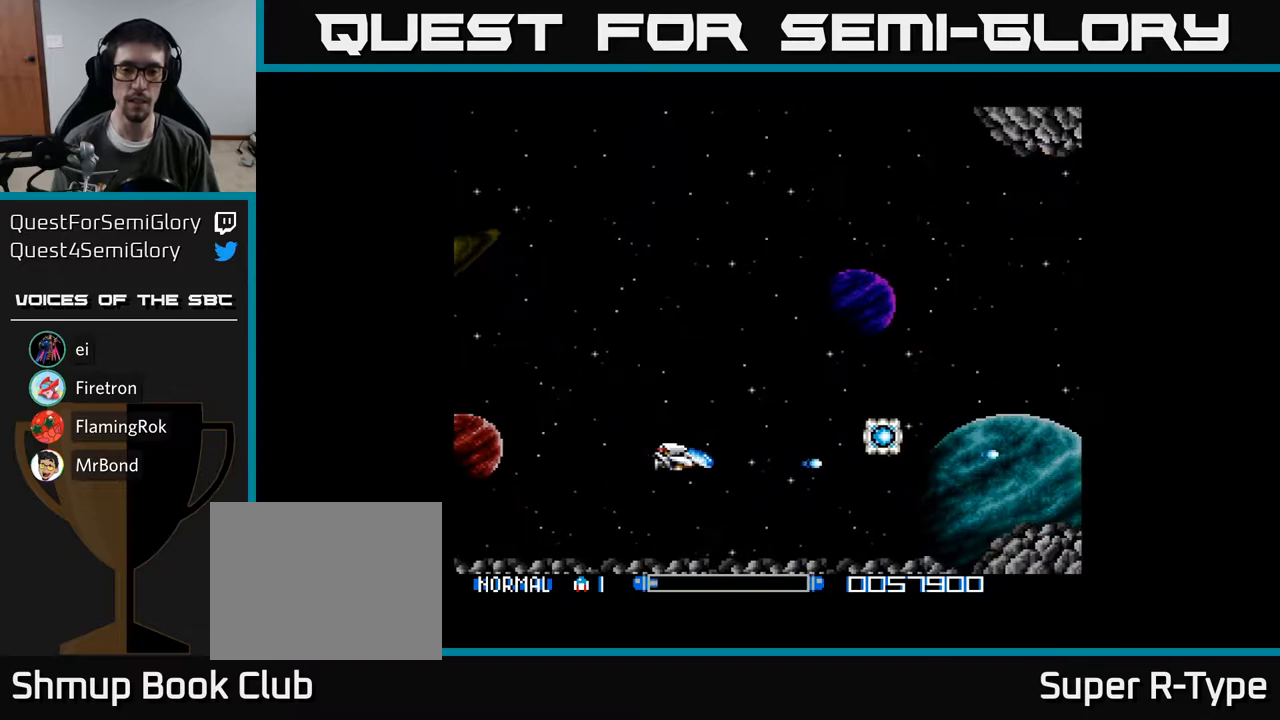
{"buttons": ["A", "DPAD_UP", "DPAD_RIGHT"], "right_stick": "center", "events": [[17, "A", "down"], [133, "A", "up"], [183, "A", "down"], [300, "A", "up"], [367, "A", "down"], [483, "DPAD_UP", "down"]]}
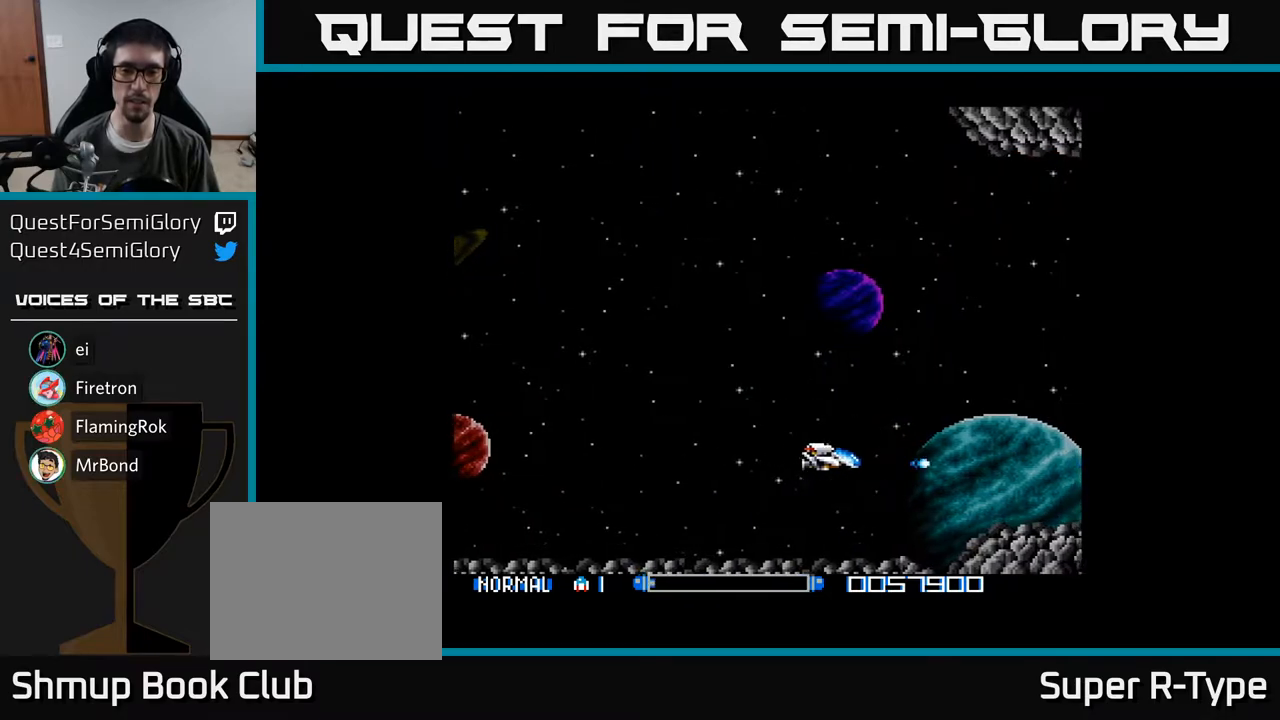
{"buttons": ["A", "DPAD_UP", "DPAD_LEFT"], "right_stick": "center", "events": [[17, "A", "up"], [67, "A", "down"], [67, "DPAD_RIGHT", "up"], [183, "DPAD_LEFT", "down"], [267, "B", "down"], [383, "B", "up"]]}
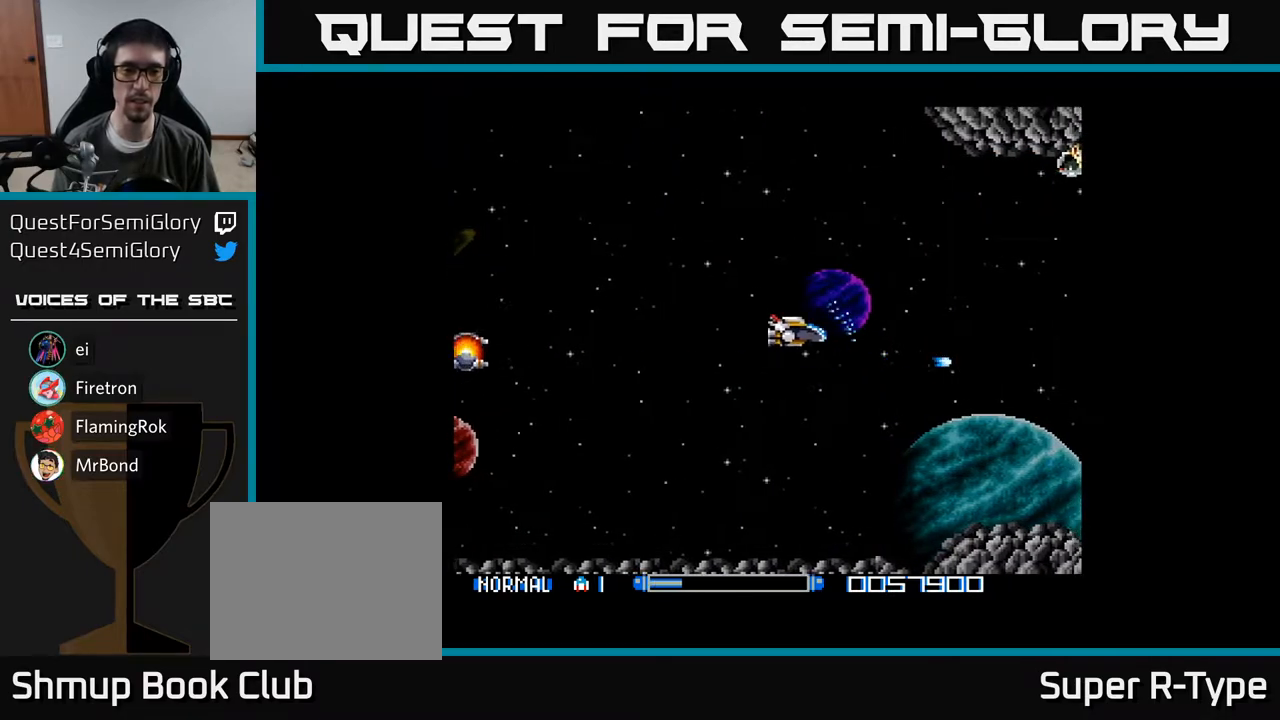
{"buttons": ["A", "DPAD_DOWN", "DPAD_RIGHT"], "right_stick": "center", "events": [[333, "DPAD_LEFT", "up"], [333, "DPAD_UP", "up"], [383, "DPAD_DOWN", "down"], [467, "DPAD_RIGHT", "down"]]}
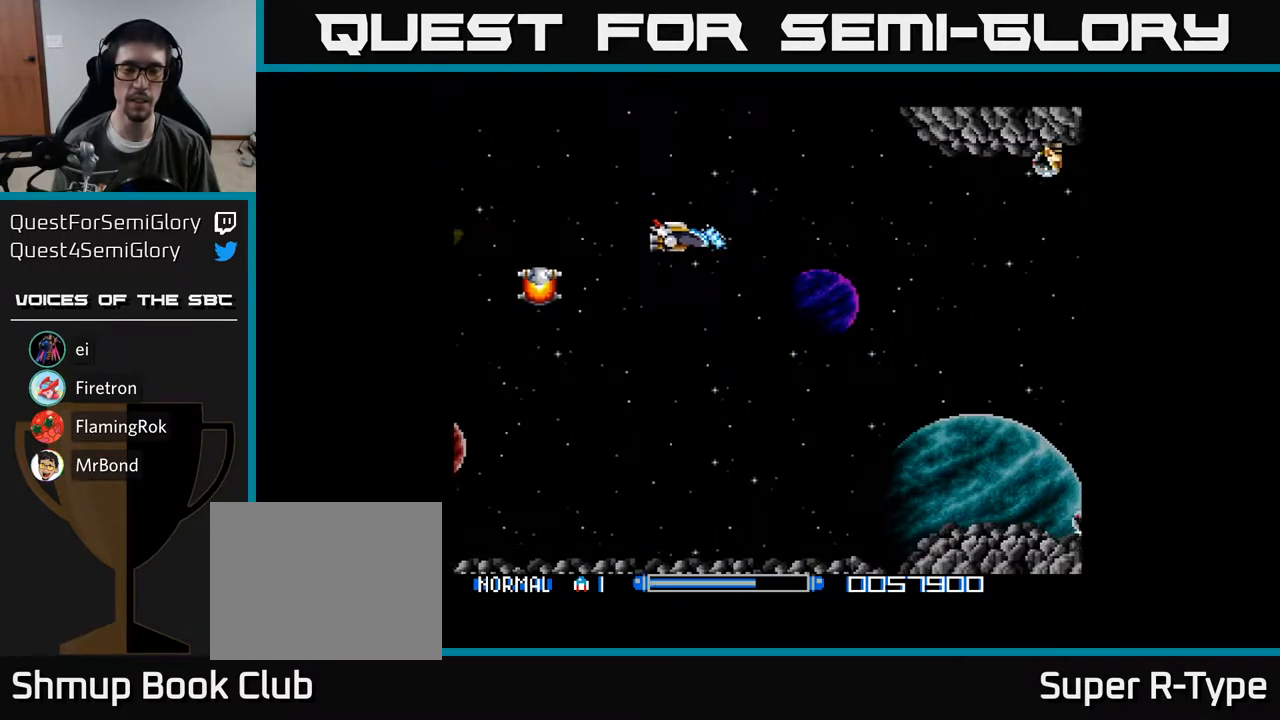
{"buttons": ["A", "DPAD_UP", "DPAD_LEFT"], "right_stick": "center", "events": [[83, "DPAD_RIGHT", "up"], [333, "DPAD_LEFT", "down"], [417, "DPAD_DOWN", "up"], [500, "DPAD_UP", "down"]]}
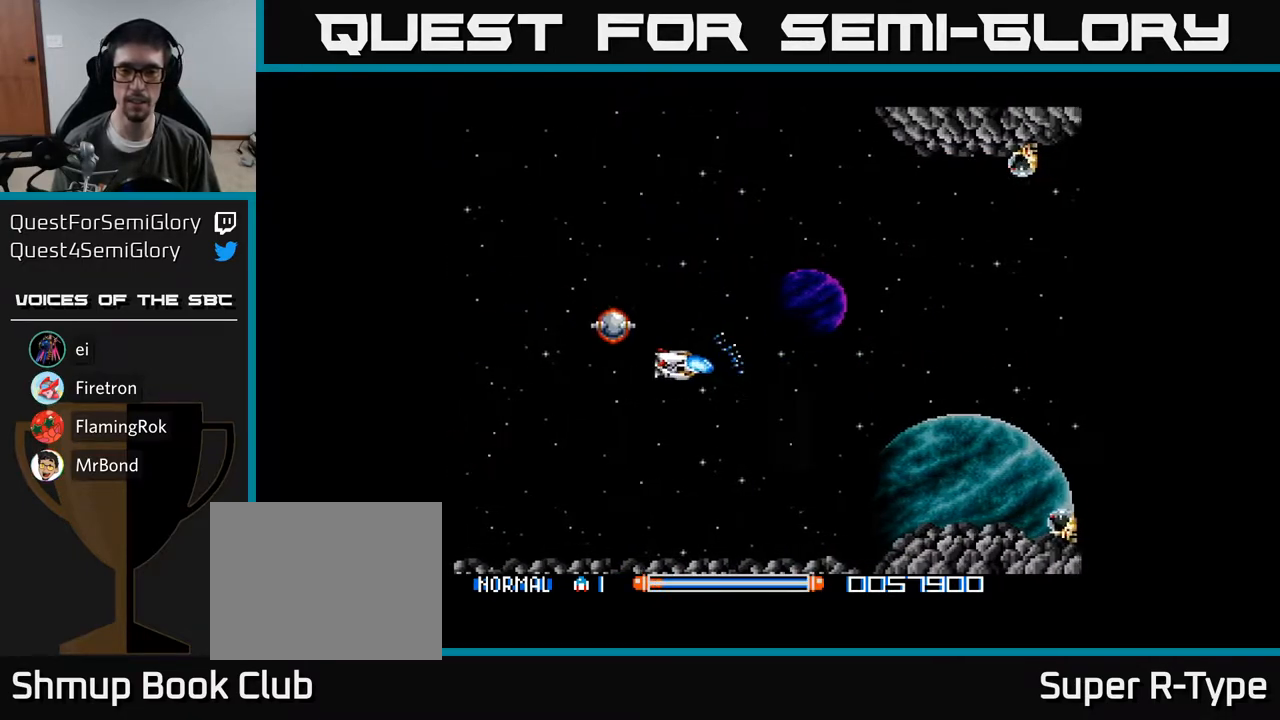
{"buttons": ["A", "DPAD_UP"], "right_stick": "center", "events": [[17, "DPAD_LEFT", "up"], [117, "DPAD_LEFT", "down"], [150, "DPAD_LEFT", "up"], [217, "DPAD_RIGHT", "down"], [283, "DPAD_UP", "up"], [417, "DPAD_UP", "down"], [483, "DPAD_RIGHT", "up"]]}
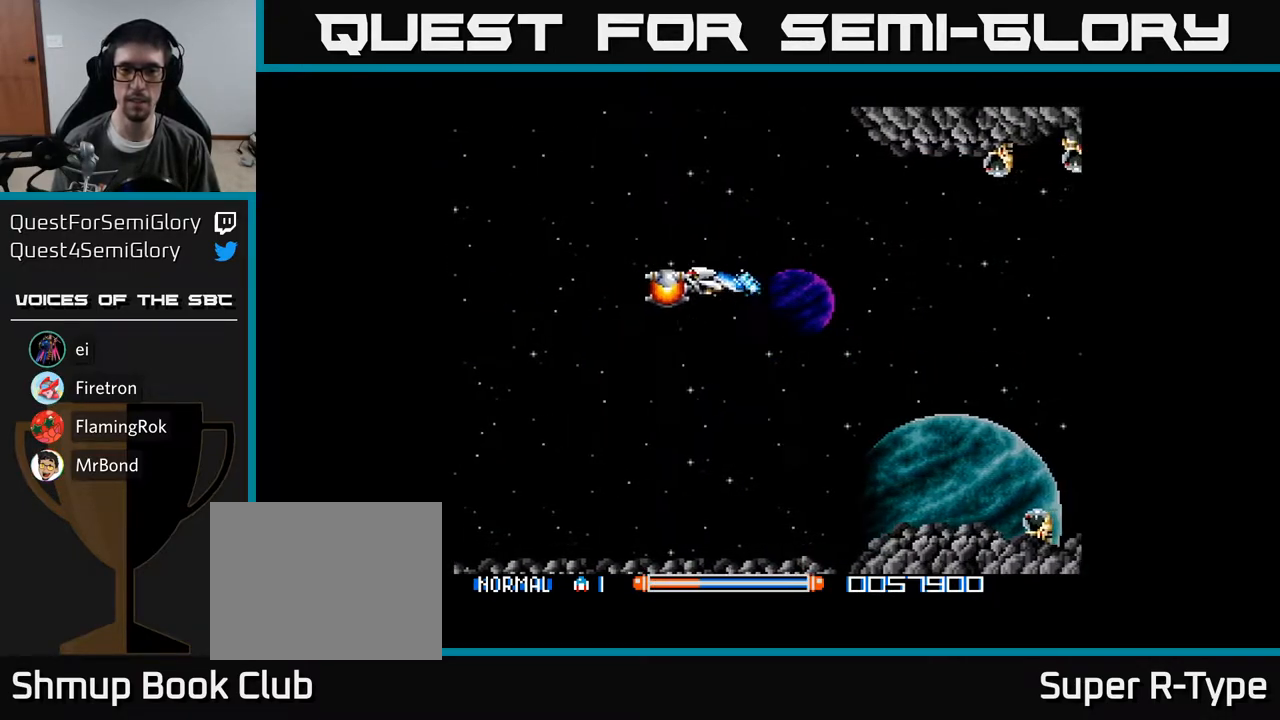
{"buttons": ["A", "DPAD_LEFT"], "right_stick": "center", "events": [[267, "A", "up"], [350, "A", "down"], [383, "DPAD_LEFT", "down"], [417, "A", "up"], [417, "DPAD_UP", "up"], [500, "A", "down"]]}
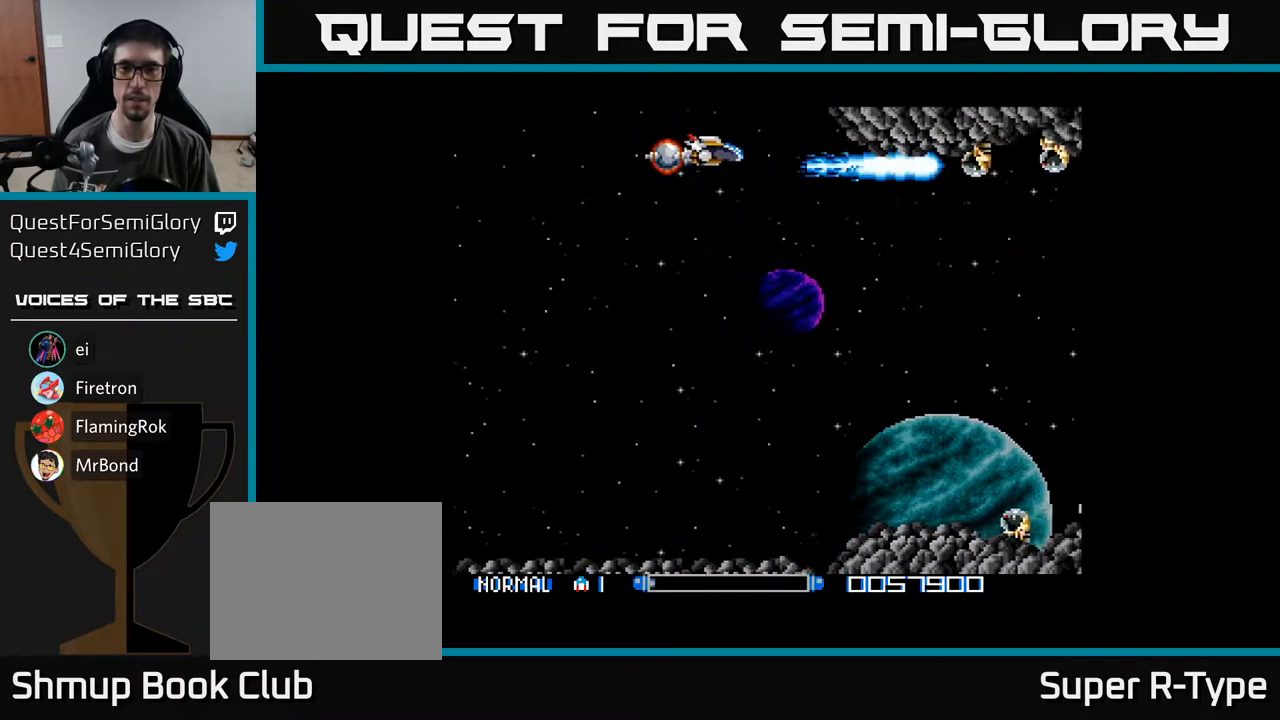
{"buttons": ["A", "DPAD_DOWN"], "right_stick": "center", "events": [[50, "A", "up"], [50, "DPAD_DOWN", "down"], [117, "DPAD_LEFT", "up"], [133, "A", "down"], [183, "A", "up"], [283, "A", "down"], [367, "A", "up"], [450, "A", "down"]]}
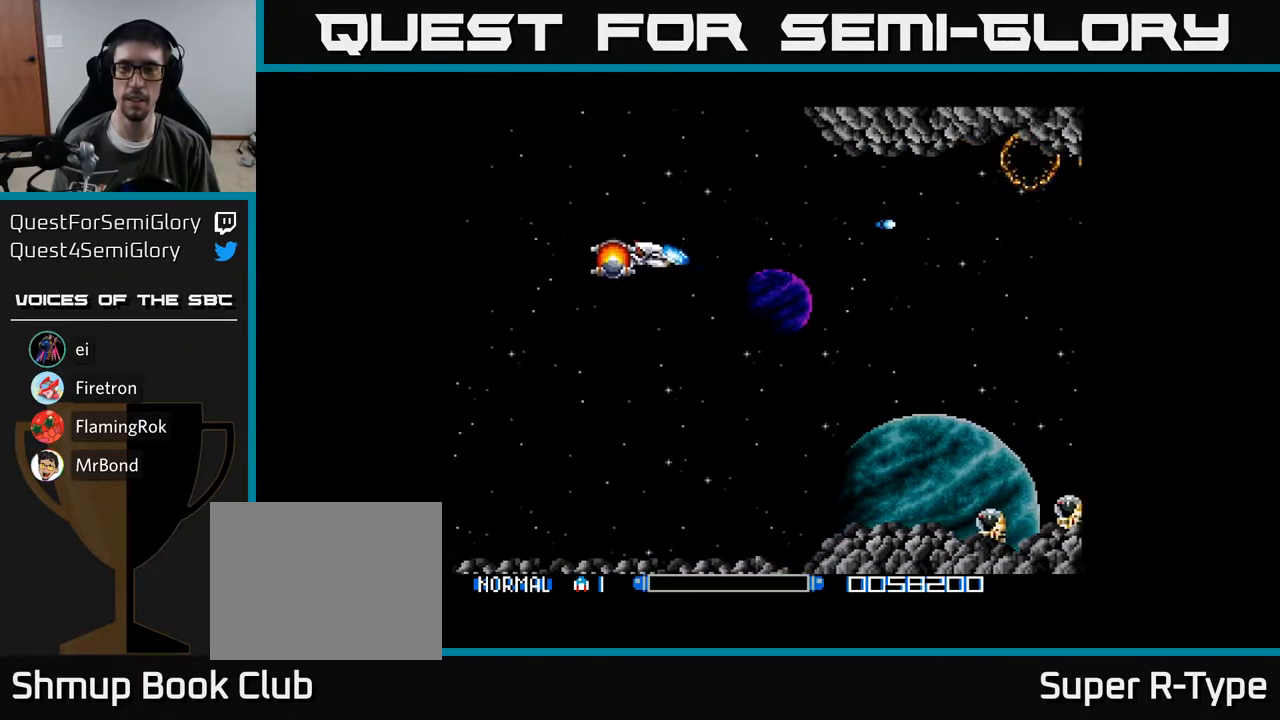
{"buttons": ["A", "DPAD_DOWN"], "right_stick": "center", "events": [[17, "A", "up"], [100, "A", "down"], [183, "A", "up"], [267, "A", "down"], [350, "A", "up"], [450, "A", "down"]]}
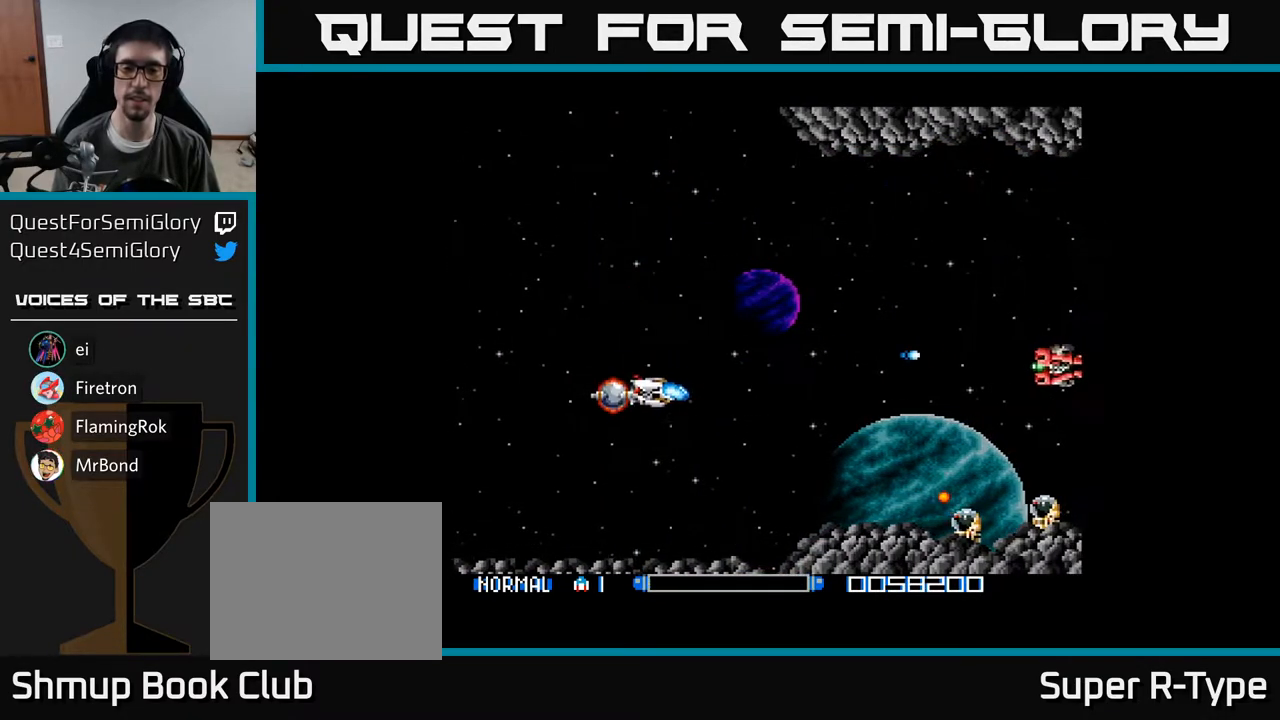
{"buttons": ["A"], "right_stick": "center", "events": [[33, "A", "up"], [117, "A", "down"], [183, "A", "up"], [283, "A", "down"], [317, "DPAD_DOWN", "up"], [333, "DPAD_LEFT", "down"], [367, "A", "up"], [450, "A", "down"], [450, "DPAD_LEFT", "up"]]}
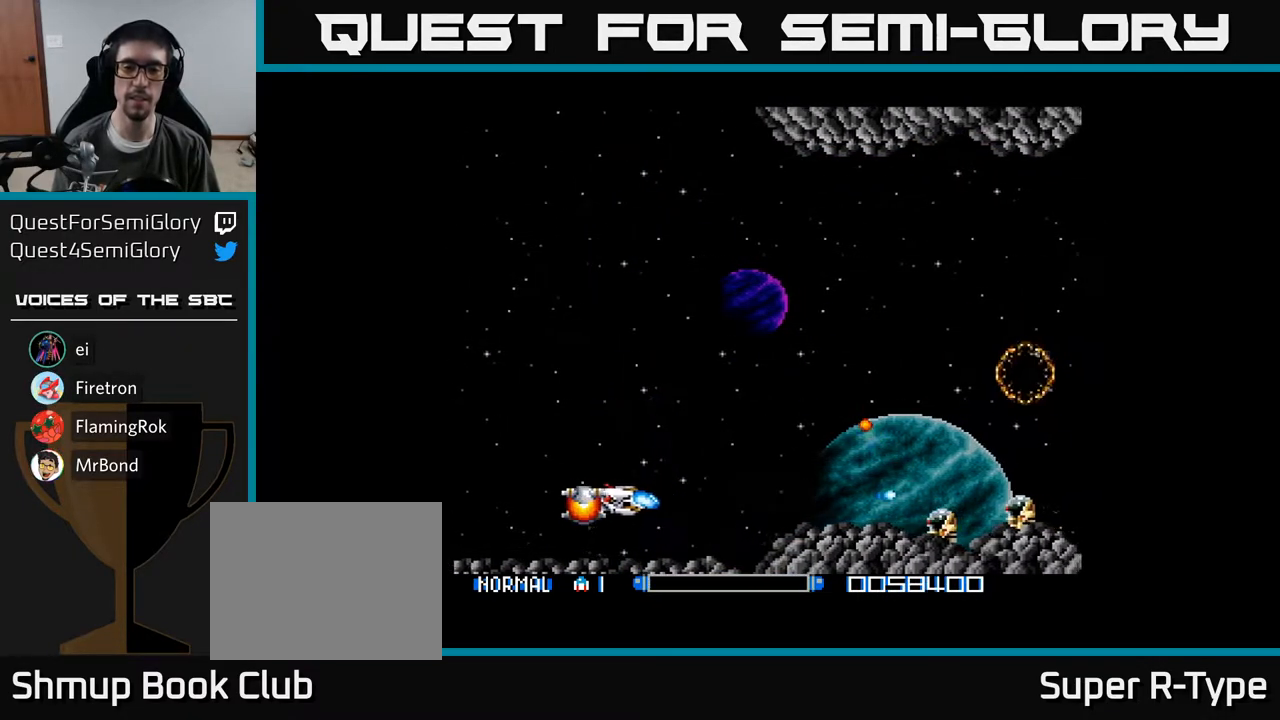
{"buttons": ["A"], "right_stick": "center", "events": [[33, "A", "up"], [133, "A", "down"], [200, "A", "up"], [267, "DPAD_DOWN", "down"], [300, "A", "down"], [300, "DPAD_DOWN", "up"], [367, "A", "up"], [483, "A", "down"]]}
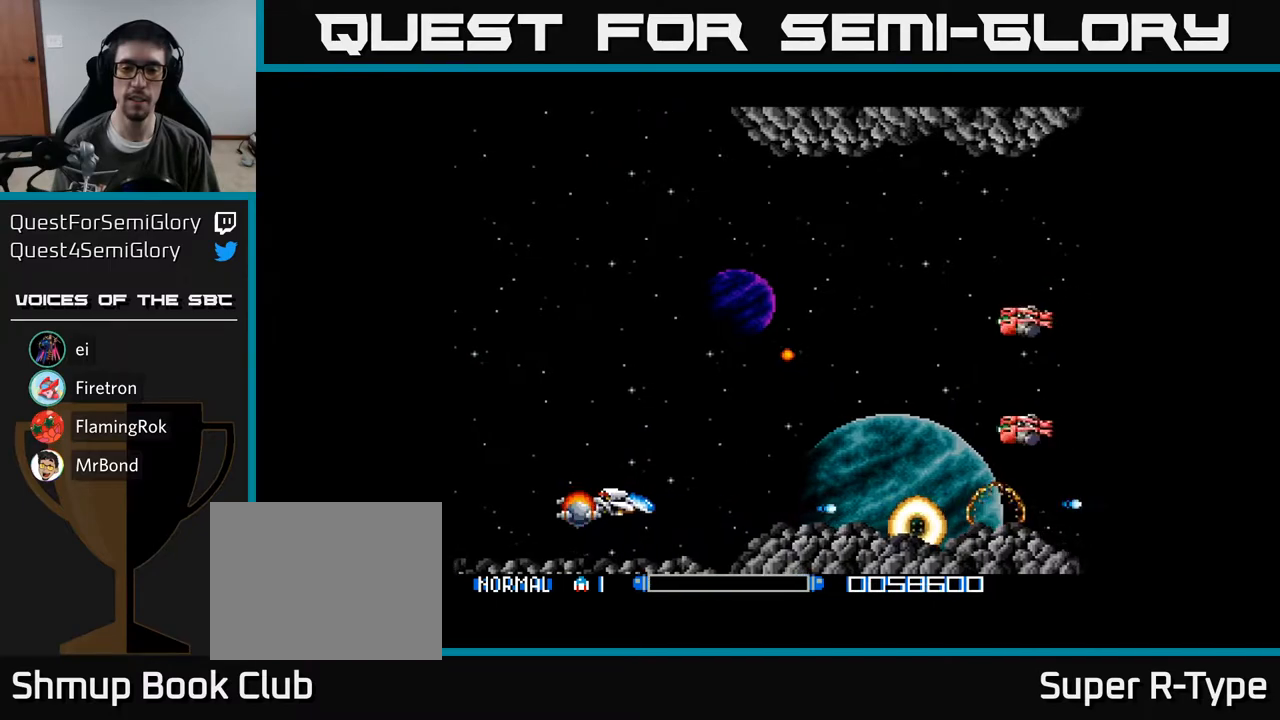
{"buttons": ["A", "DPAD_UP", "DPAD_RIGHT"], "right_stick": "center", "events": [[83, "A", "up"], [117, "DPAD_UP", "down"], [167, "A", "down"], [250, "A", "up"], [267, "DPAD_RIGHT", "down"], [333, "A", "down"], [417, "A", "up"], [500, "A", "down"]]}
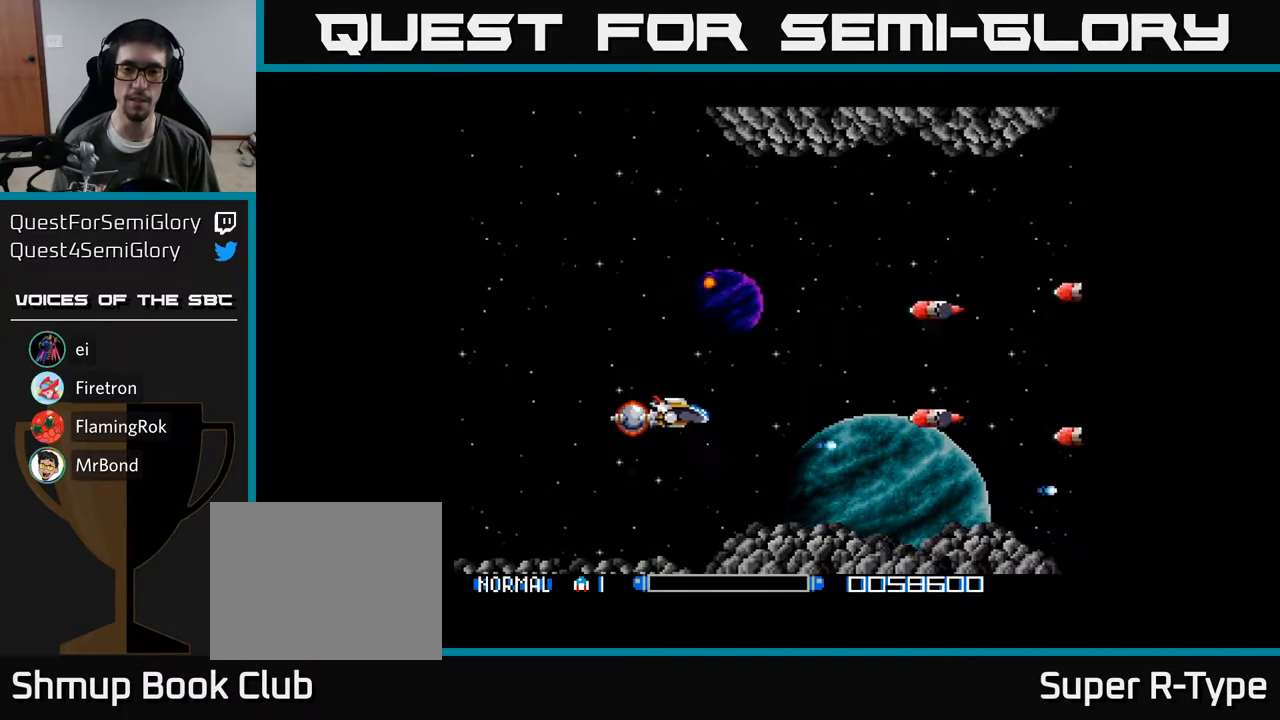
{"buttons": ["DPAD_UP"], "right_stick": "center", "events": [[100, "A", "up"], [167, "DPAD_RIGHT", "up"], [183, "A", "down"], [250, "A", "up"], [367, "A", "down"], [433, "A", "up"]]}